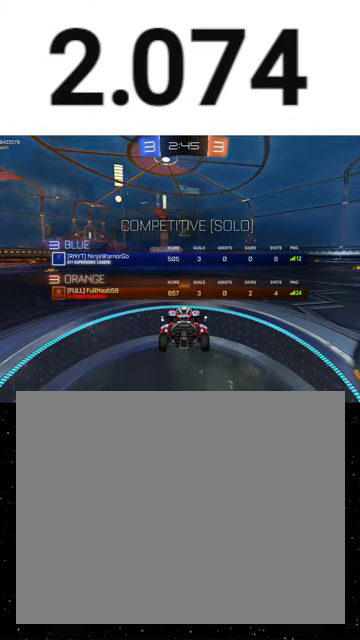
Gameplay with a controller (Xbox layout); each line is a JSON object with the inputs held at the frame after it. "events" lists button and stick changes between this image and that frame as [ms after this image, input, new state], when the widget could be followed in between. This overlay highlights the sticks when they move; stick clicks (L3 R3) are not distinguishable. Not read: L2 left_stick.
{"buttons": ["R2", "SELECT"], "right_stick": "center", "events": []}
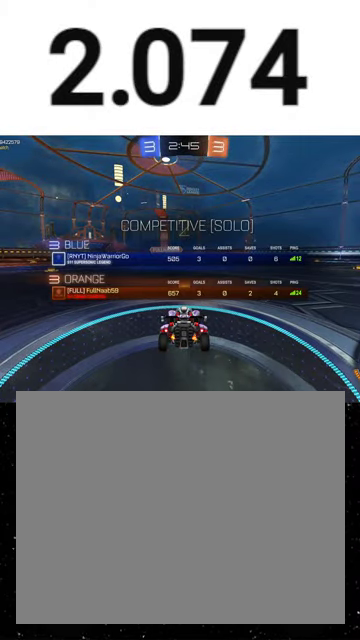
{"buttons": ["Y", "R2"], "right_stick": "center", "events": [[433, "Y", "down"], [467, "SELECT", "up"]]}
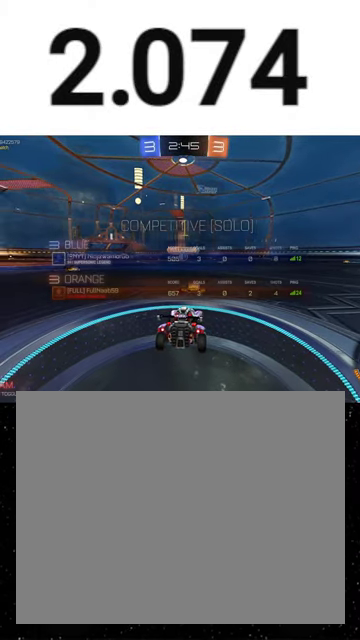
{"buttons": ["Y", "R2"], "right_stick": "center", "events": [[33, "Y", "up"], [133, "Y", "down"], [200, "Y", "up"], [267, "Y", "down"], [333, "Y", "up"], [467, "Y", "down"]]}
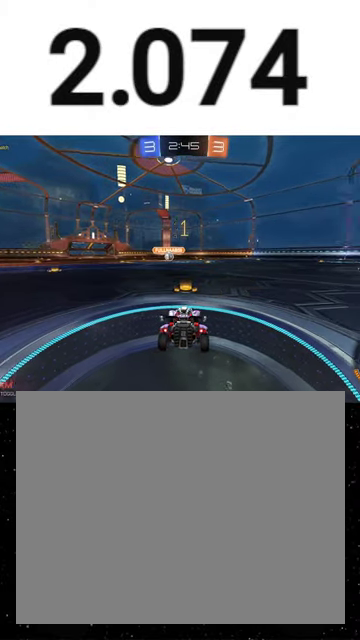
{"buttons": ["R1", "R2"], "right_stick": "center", "events": [[33, "Y", "up"], [67, "R1", "down"], [200, "Y", "down"], [267, "Y", "up"]]}
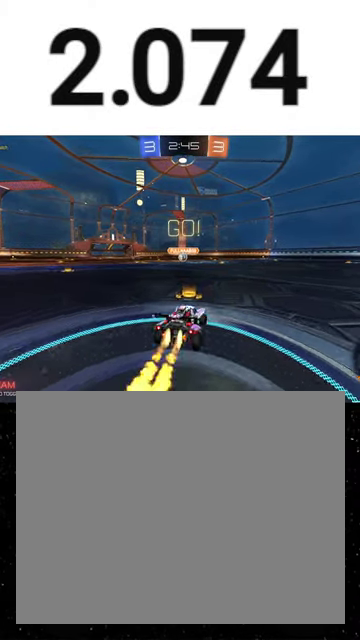
{"buttons": ["X", "Y", "R1", "R2"], "right_stick": "center", "events": [[100, "A", "down"], [233, "X", "down"], [267, "A", "up"], [300, "Y", "down"], [367, "Y", "up"], [467, "Y", "down"]]}
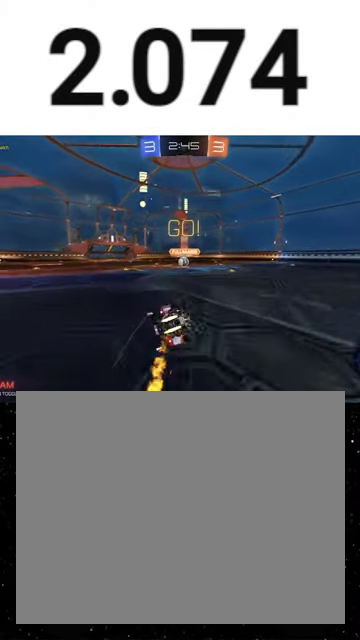
{"buttons": ["X", "R1", "R2"], "right_stick": "center", "events": [[33, "Y", "up"]]}
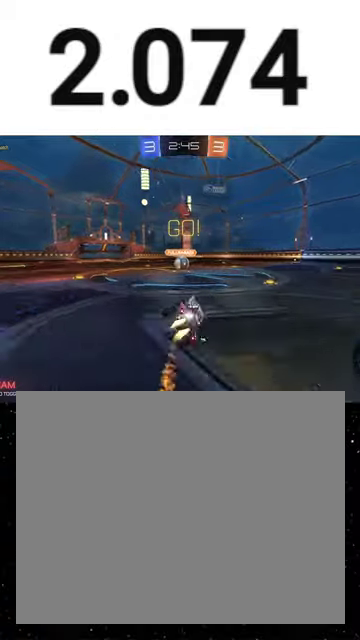
{"buttons": ["R2"], "right_stick": "center", "events": [[200, "X", "up"], [233, "R1", "up"], [400, "A", "down"], [500, "A", "up"]]}
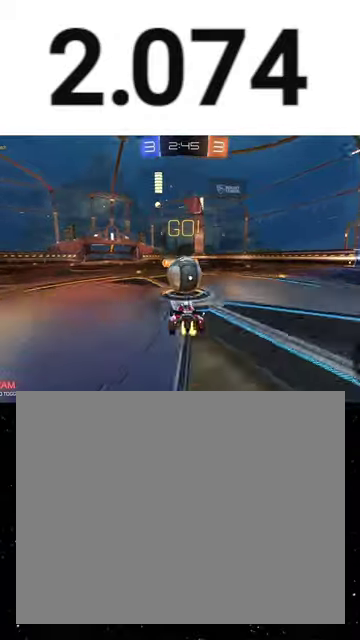
{"buttons": ["B", "R2"], "right_stick": "center", "events": [[100, "A", "down"], [200, "A", "up"], [200, "B", "down"]]}
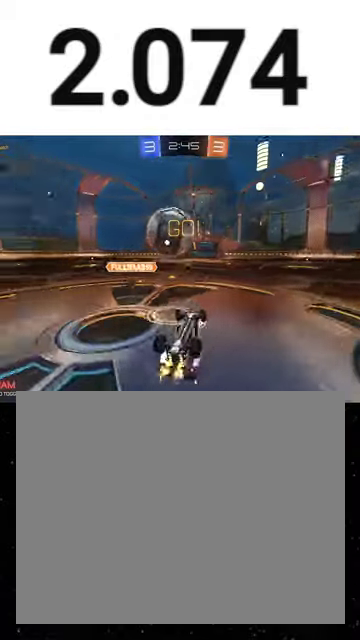
{"buttons": ["R2"], "right_stick": "center", "events": [[267, "B", "up"]]}
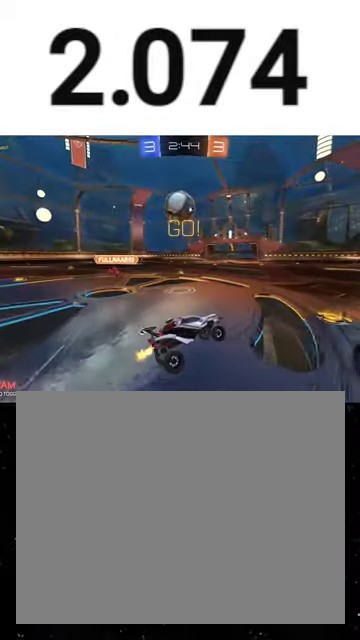
{"buttons": ["R2"], "right_stick": "center", "events": []}
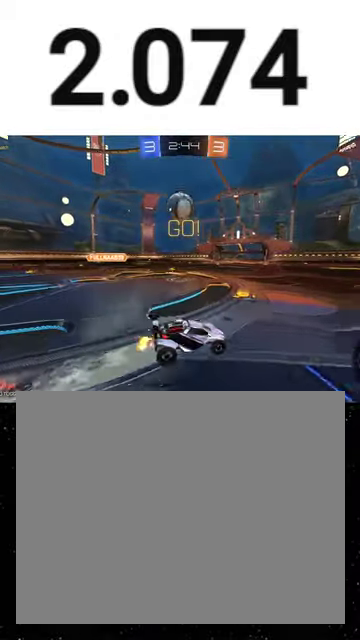
{"buttons": ["R2"], "right_stick": "center", "events": [[133, "R2", "up"], [200, "R2", "down"]]}
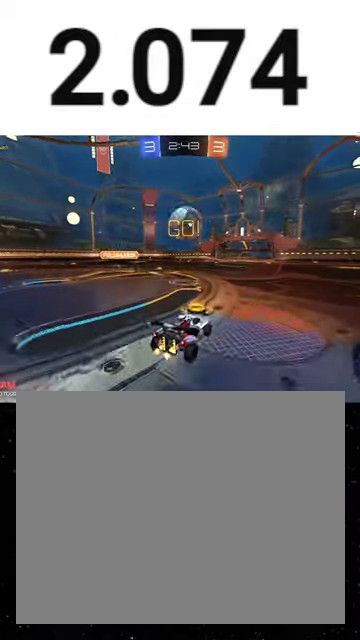
{"buttons": ["A", "X", "R1", "R2"], "right_stick": "center", "events": [[267, "R1", "down"], [300, "A", "down"], [500, "X", "down"]]}
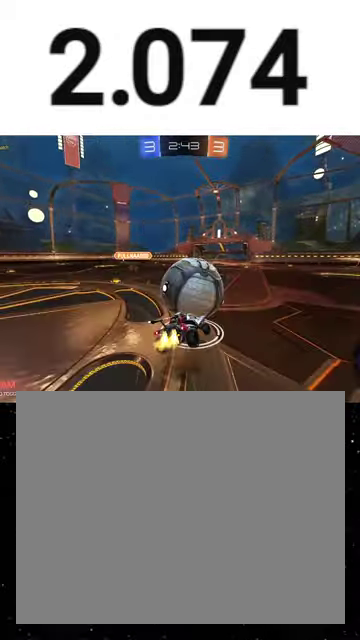
{"buttons": ["X", "Y", "R2"], "right_stick": "center", "events": [[33, "A", "up"], [67, "Y", "down"], [133, "Y", "up"], [233, "Y", "down"], [300, "Y", "up"], [333, "R1", "up"], [433, "Y", "down"]]}
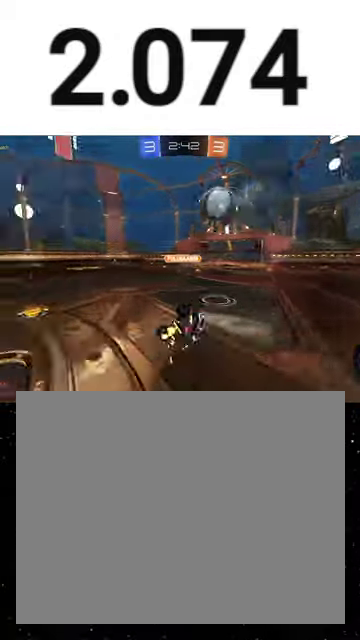
{"buttons": ["R2"], "right_stick": "center", "events": [[67, "Y", "up"], [200, "X", "up"], [200, "Y", "down"], [333, "Y", "up"]]}
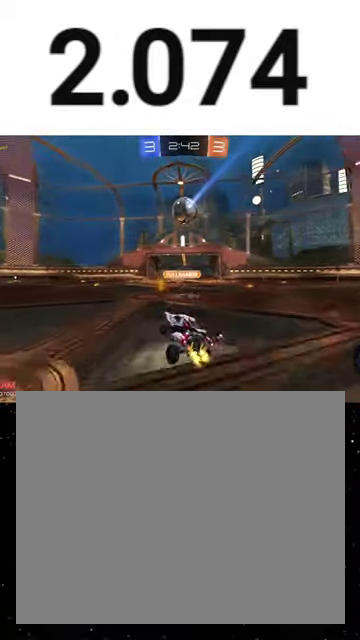
{"buttons": ["X", "R2"], "right_stick": "center", "events": [[200, "A", "down"], [267, "R1", "down"], [367, "X", "down"], [433, "A", "up"], [433, "R1", "up"]]}
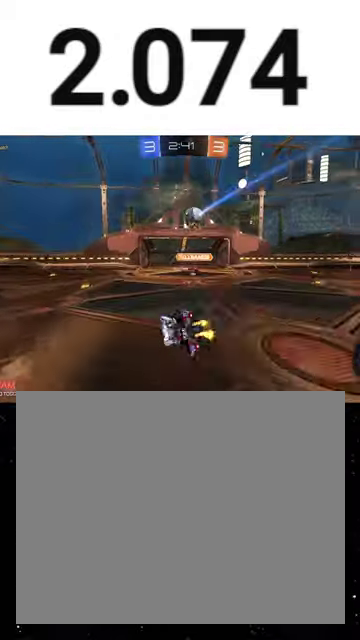
{"buttons": ["X", "R2"], "right_stick": "center", "events": []}
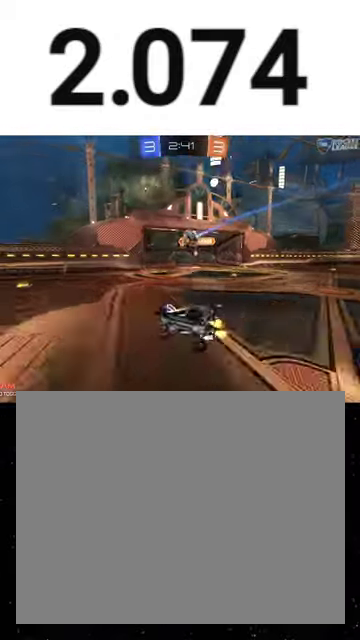
{"buttons": ["R2"], "right_stick": "center", "events": [[33, "R1", "down"], [200, "X", "up"], [300, "Y", "down"], [433, "Y", "up"], [467, "R1", "up"]]}
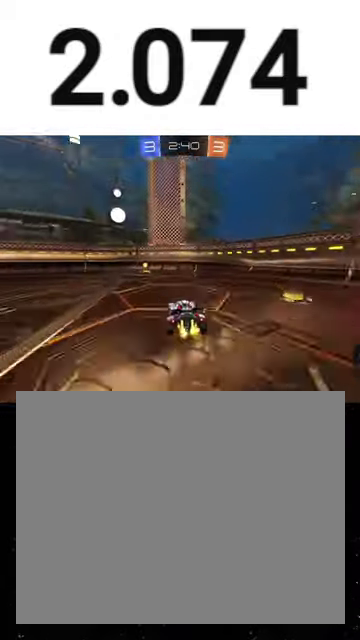
{"buttons": ["R2"], "right_stick": "center", "events": [[33, "R1", "down"], [167, "R1", "up"], [233, "R1", "down"], [267, "Y", "down"], [367, "R1", "up"], [400, "Y", "up"]]}
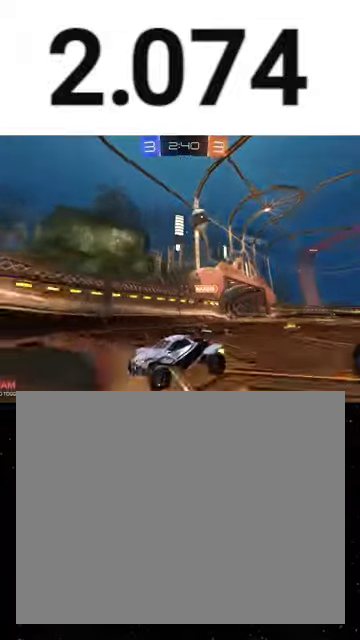
{"buttons": [], "right_stick": "center", "events": [[133, "L1", "down"], [300, "L1", "up"], [500, "R2", "up"]]}
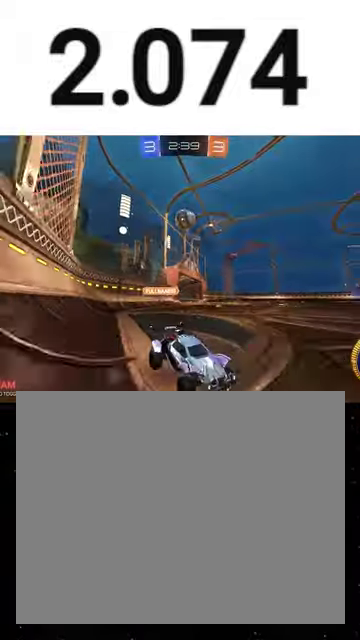
{"buttons": [], "right_stick": "center", "events": []}
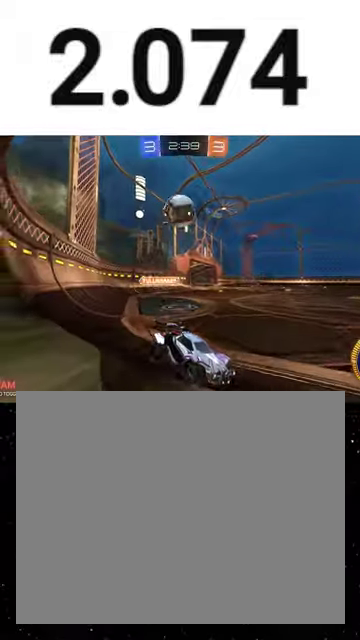
{"buttons": ["R2"], "right_stick": "center", "events": [[100, "A", "down"], [267, "A", "up"], [300, "L3", "down"], [367, "A", "down"], [433, "A", "up"], [433, "L3", "up"], [433, "R2", "down"]]}
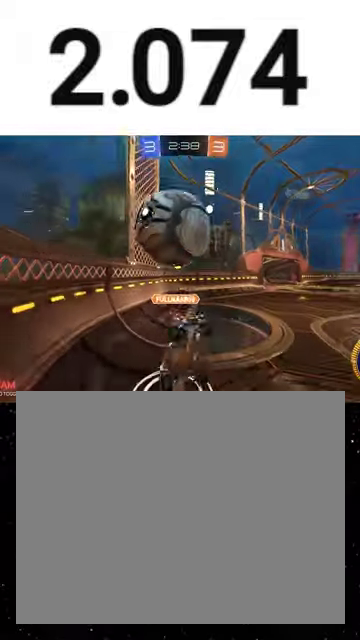
{"buttons": ["X", "R2"], "right_stick": "center", "events": [[33, "X", "down"], [333, "Y", "down"], [400, "Y", "up"]]}
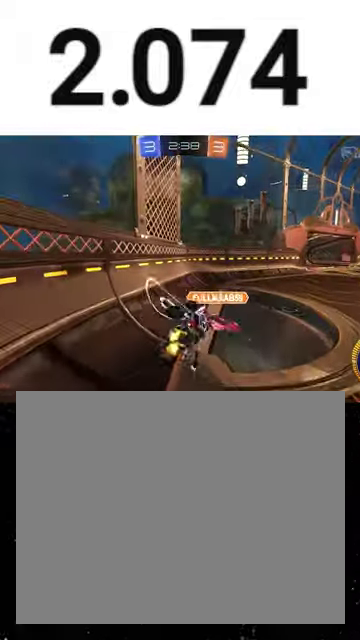
{"buttons": ["R2"], "right_stick": "center", "events": [[133, "X", "up"]]}
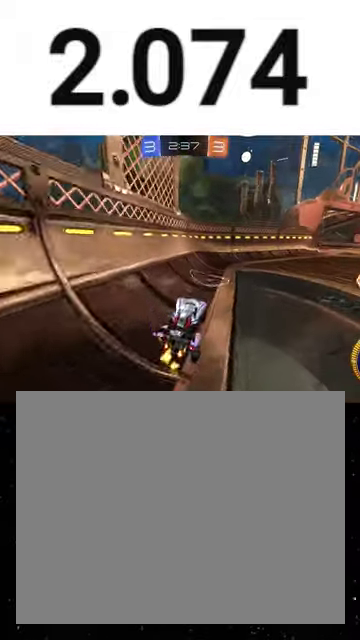
{"buttons": ["R2"], "right_stick": "center", "events": [[267, "Y", "down"], [333, "Y", "up"]]}
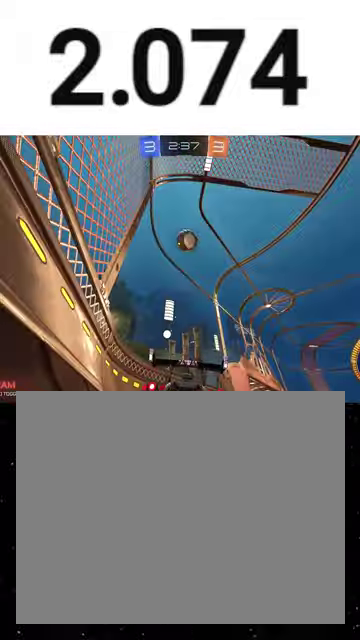
{"buttons": ["R2"], "right_stick": "center", "events": [[400, "R2", "up"], [500, "R2", "down"]]}
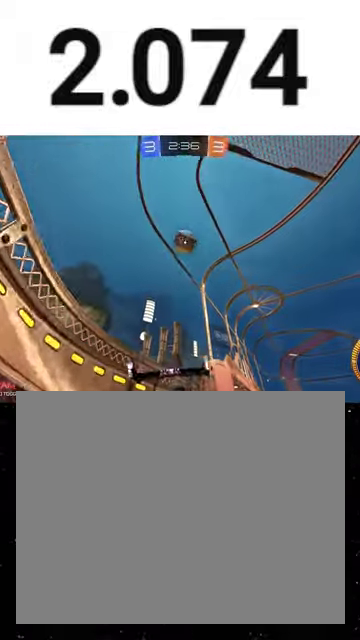
{"buttons": ["A", "R1", "R2"], "right_stick": "center", "events": [[333, "A", "down"], [433, "R1", "down"]]}
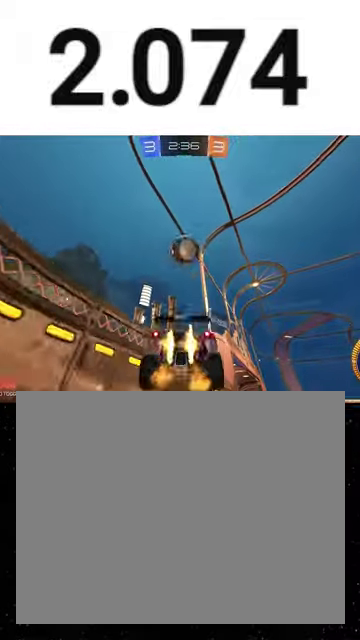
{"buttons": ["R2"], "right_stick": "center", "events": [[100, "A", "up"], [100, "B", "down"], [267, "R1", "up"], [300, "B", "up"]]}
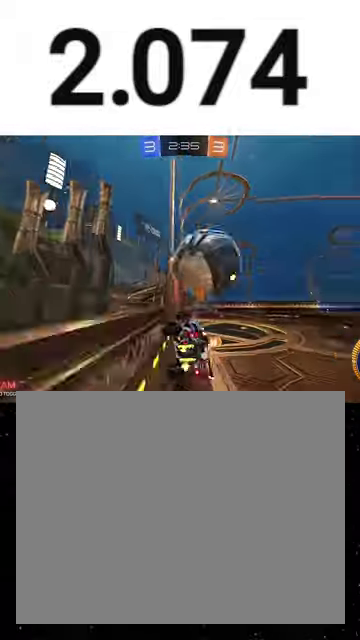
{"buttons": ["A", "X", "R1", "R2"], "right_stick": "center", "events": [[167, "R2", "up"], [267, "R2", "down"], [367, "A", "down"], [433, "R1", "down"], [467, "X", "down"]]}